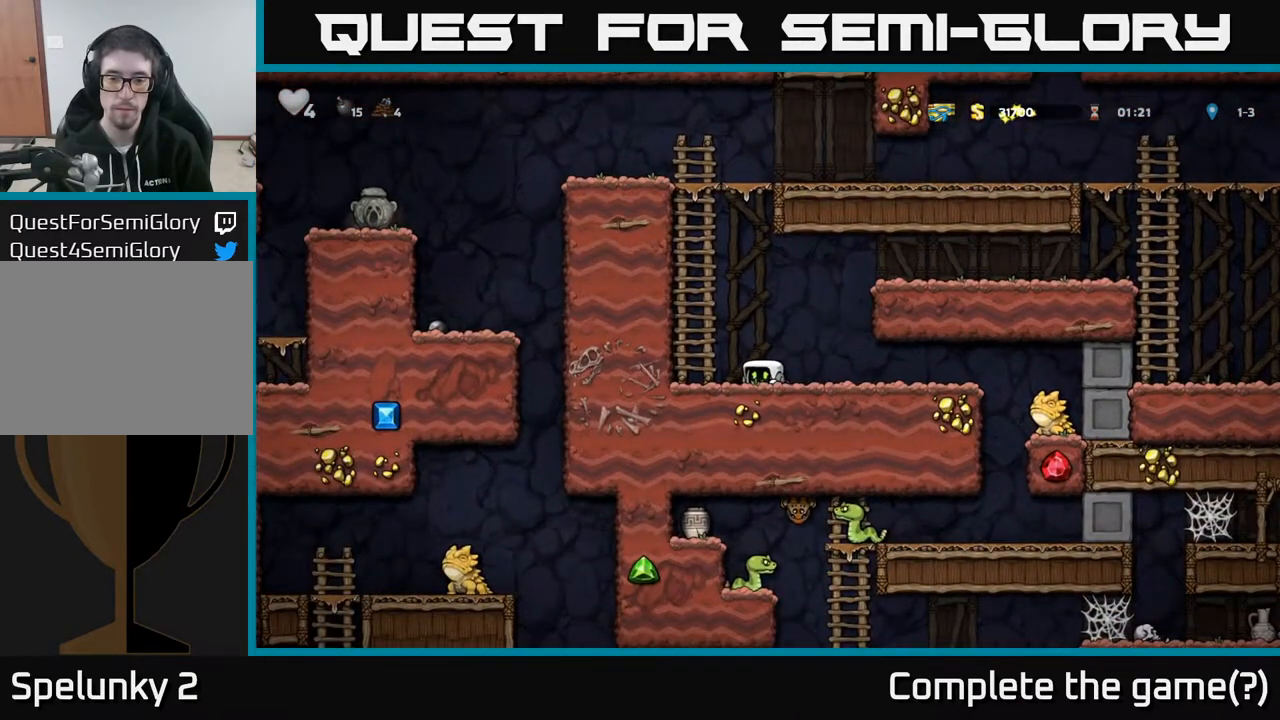
Gameplay with a controller (Xbox layout); each line is a JSON object with the inputs held at the frame after it. "events" lists button and stick changes between this image and that frame as [ms after this image, input, new state], when the widget could be followed in between.
{"buttons": ["DPAD_DOWN"], "left_stick": "center", "right_stick": "center", "events": []}
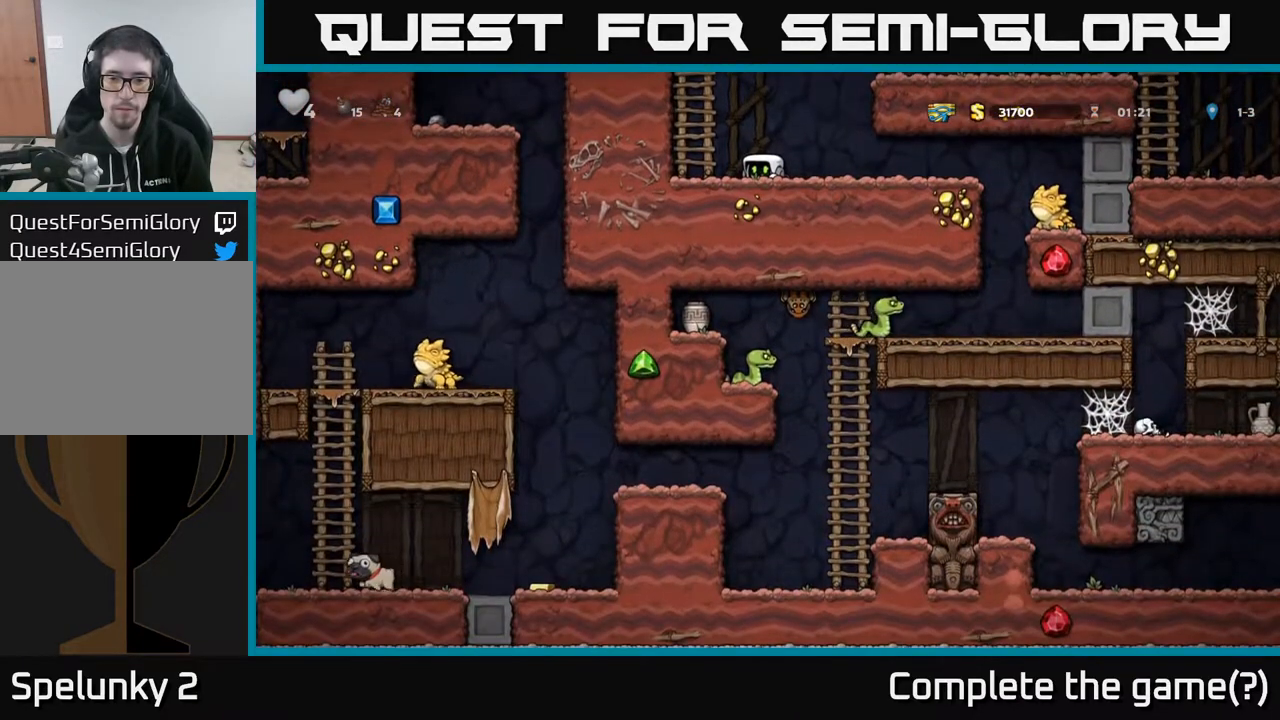
{"buttons": ["A", "DPAD_UP"], "left_stick": "center", "right_stick": "center", "events": [[150, "DPAD_DOWN", "up"], [167, "A", "down"], [183, "DPAD_LEFT", "down"], [317, "DPAD_UP", "down"], [367, "A", "up"], [367, "DPAD_LEFT", "up"], [433, "A", "down"]]}
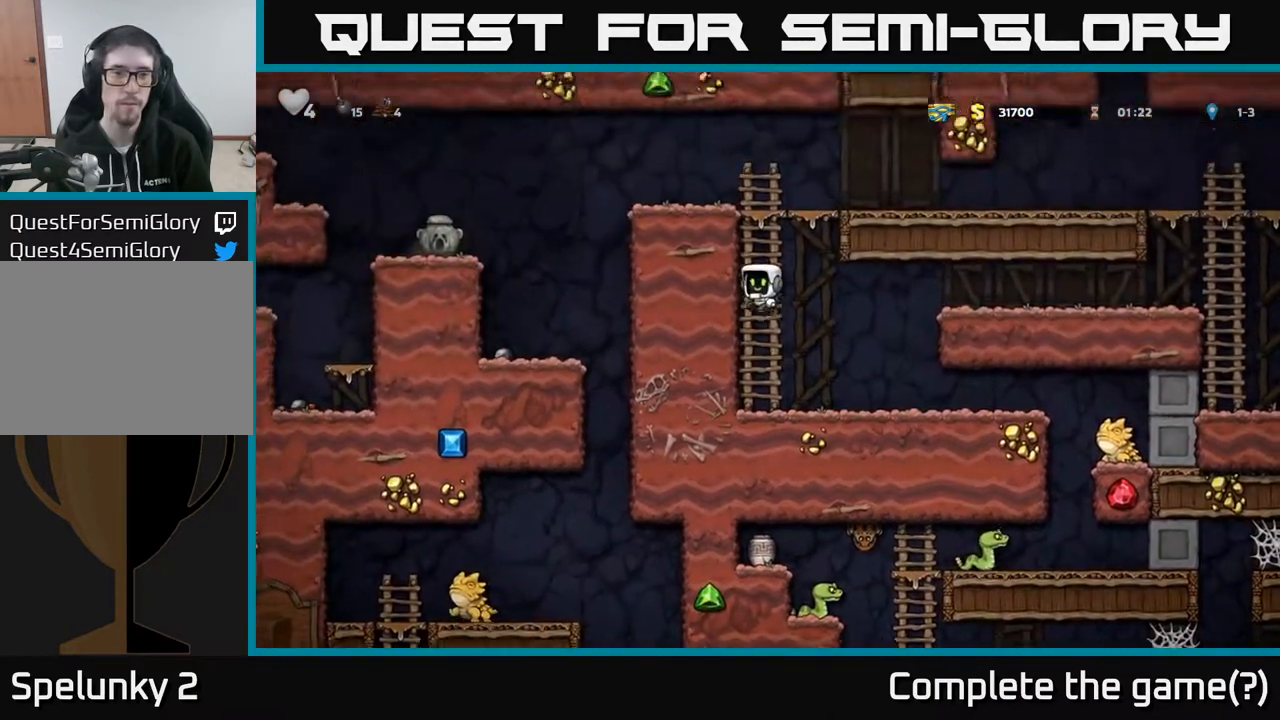
{"buttons": [], "left_stick": "center", "right_stick": "center", "events": [[117, "A", "up"], [250, "A", "down"], [317, "DPAD_LEFT", "down"], [367, "DPAD_UP", "up"], [400, "A", "up"], [467, "DPAD_LEFT", "up"]]}
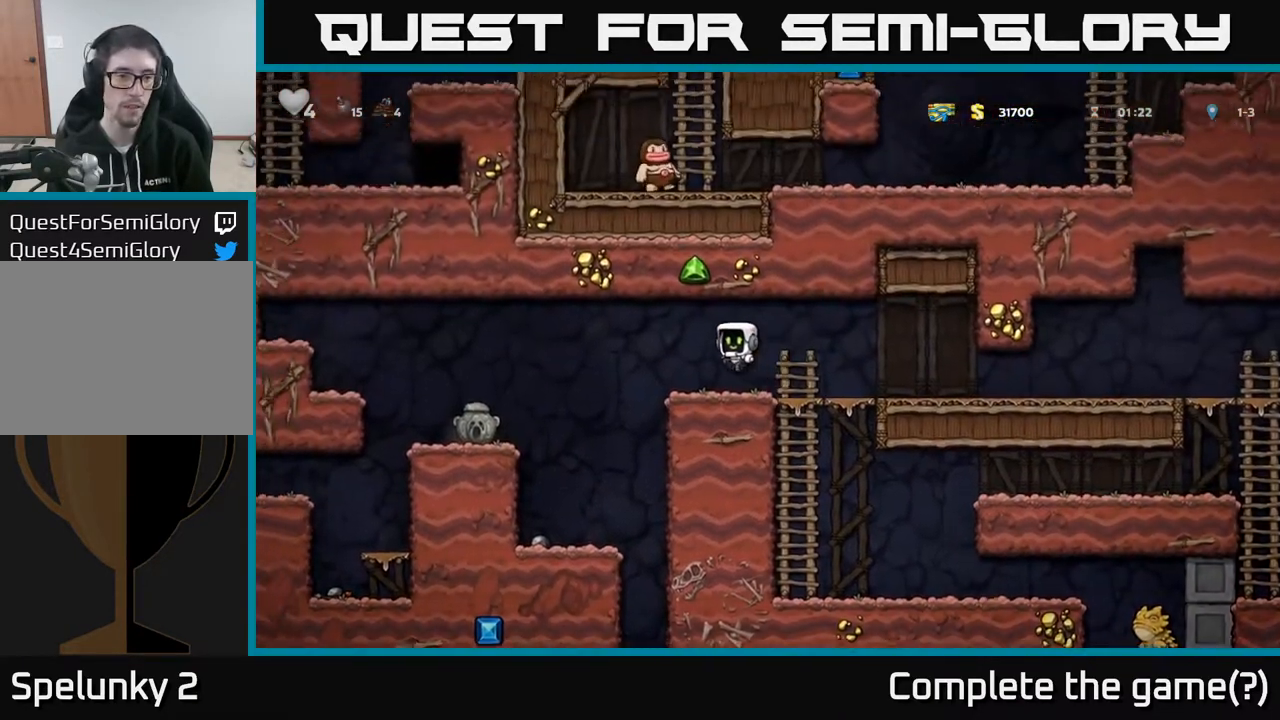
{"buttons": ["DPAD_LEFT"], "left_stick": "center", "right_stick": "center", "events": [[67, "DPAD_LEFT", "down"], [183, "A", "down"], [267, "A", "up"]]}
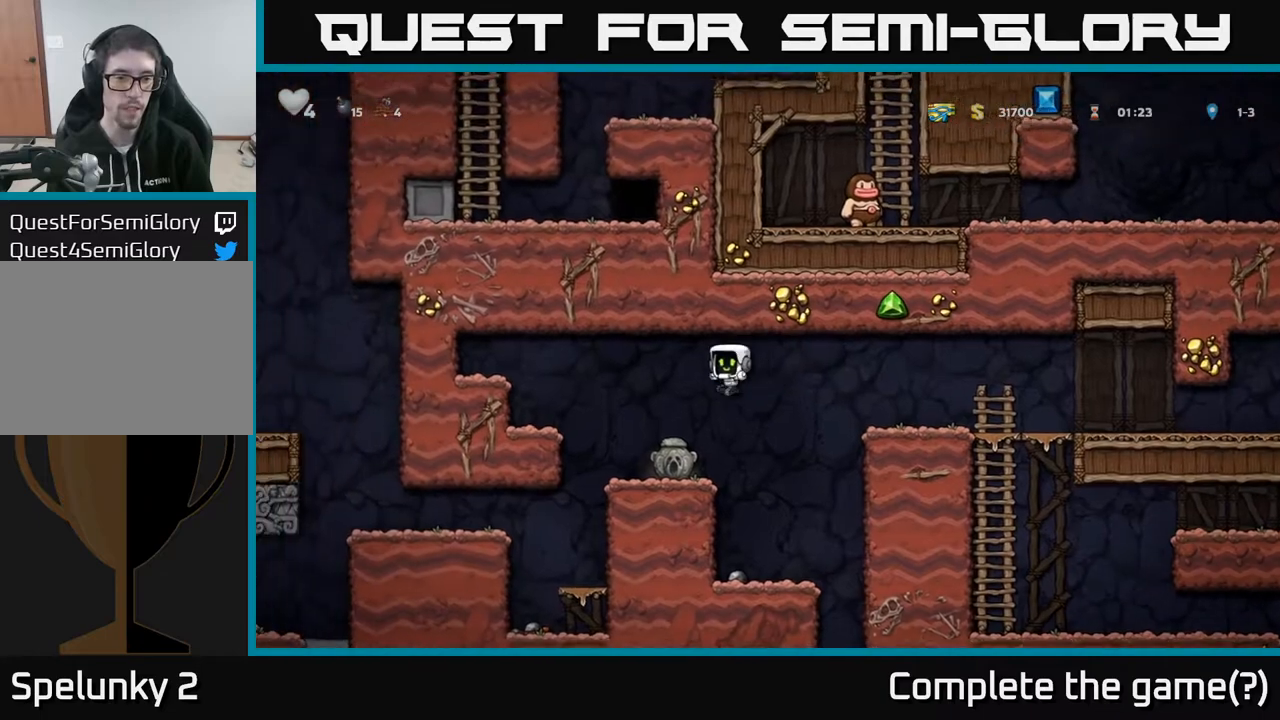
{"buttons": ["DPAD_RIGHT"], "left_stick": "center", "right_stick": "center", "events": [[33, "DPAD_LEFT", "up"], [67, "DPAD_DOWN", "down"], [250, "X", "down"], [333, "X", "up"], [350, "DPAD_RIGHT", "down"], [367, "DPAD_DOWN", "up"]]}
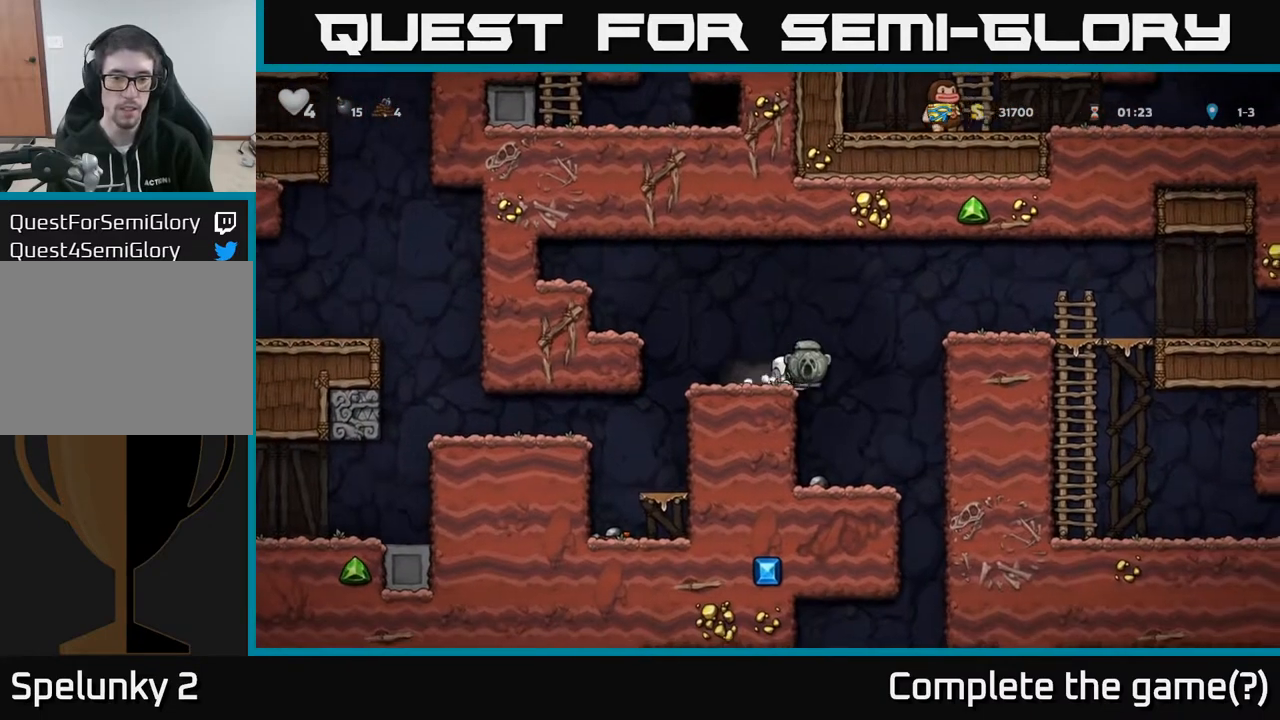
{"buttons": ["DPAD_RIGHT"], "left_stick": "center", "right_stick": "center", "events": [[100, "DPAD_RIGHT", "up"], [183, "DPAD_LEFT", "down"], [350, "DPAD_LEFT", "up"], [417, "DPAD_RIGHT", "down"]]}
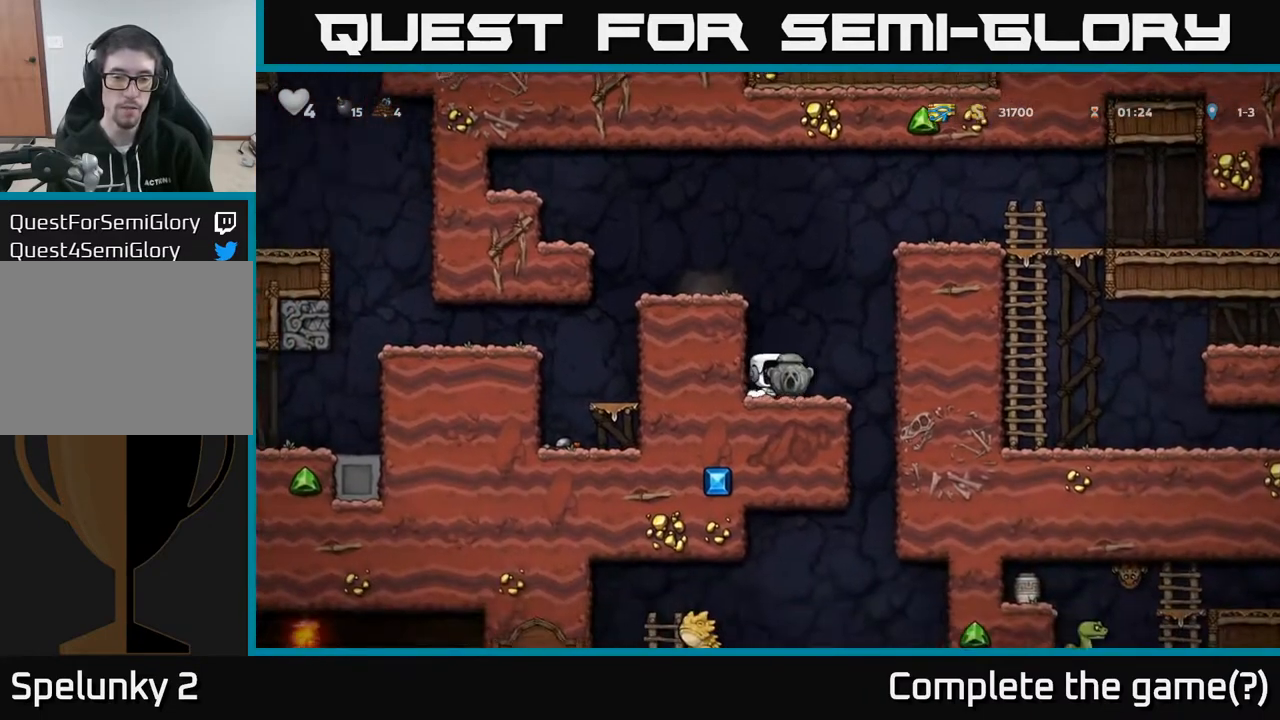
{"buttons": ["DPAD_DOWN"], "left_stick": "center", "right_stick": "center", "events": [[200, "DPAD_RIGHT", "up"], [233, "DPAD_LEFT", "down"], [433, "DPAD_DOWN", "down"], [467, "DPAD_LEFT", "up"]]}
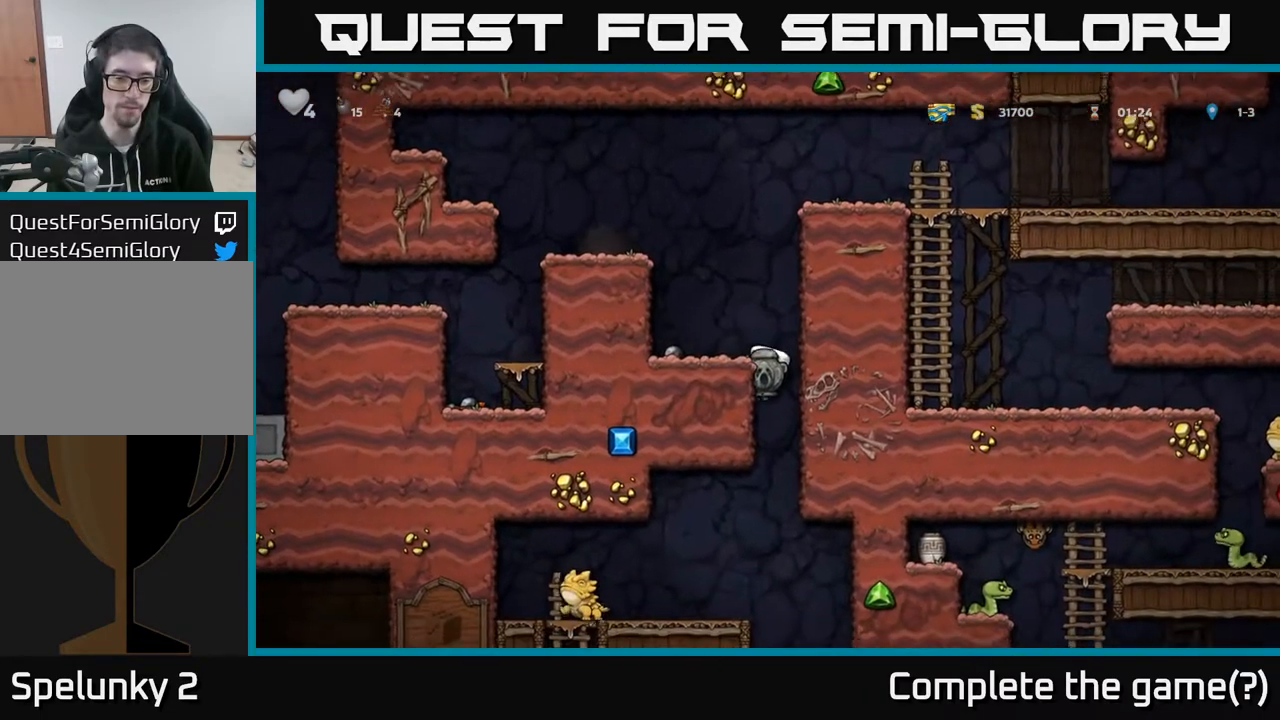
{"buttons": ["DPAD_DOWN"], "left_stick": "center", "right_stick": "center", "events": []}
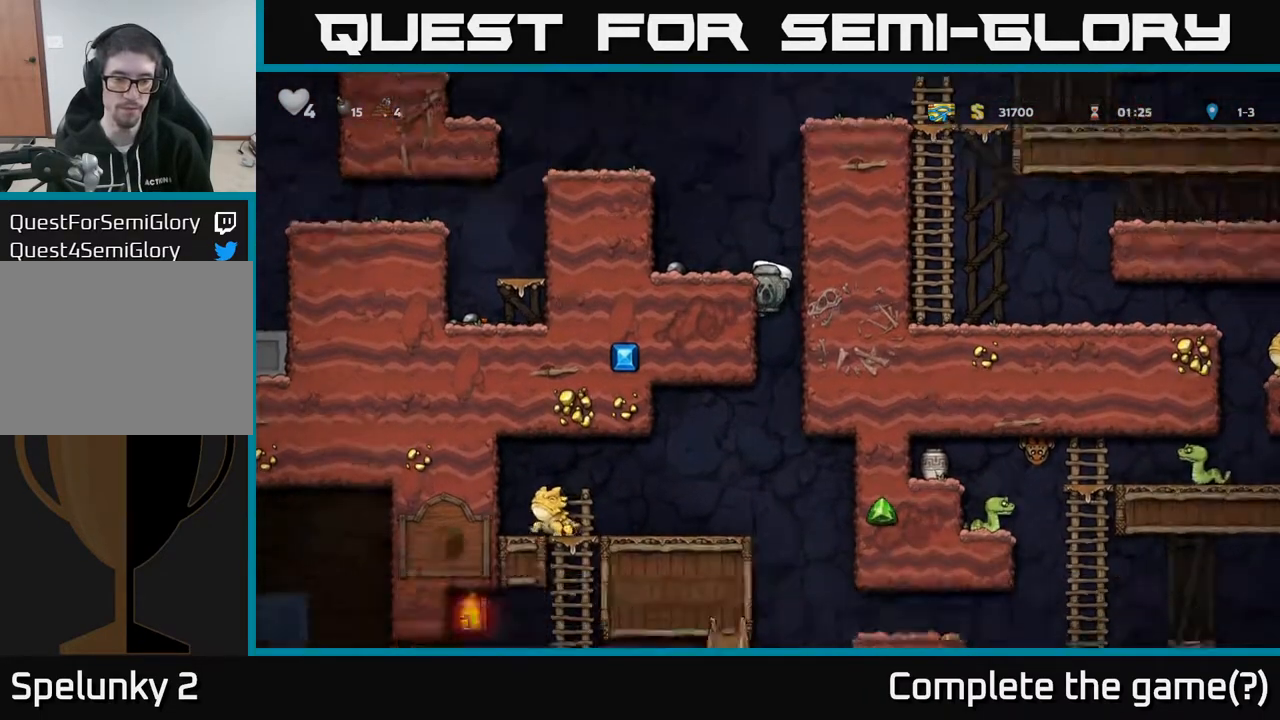
{"buttons": [], "left_stick": "center", "right_stick": "center", "events": [[67, "A", "down"], [200, "A", "up"], [267, "DPAD_DOWN", "up"], [317, "DPAD_LEFT", "down"], [450, "DPAD_LEFT", "up"]]}
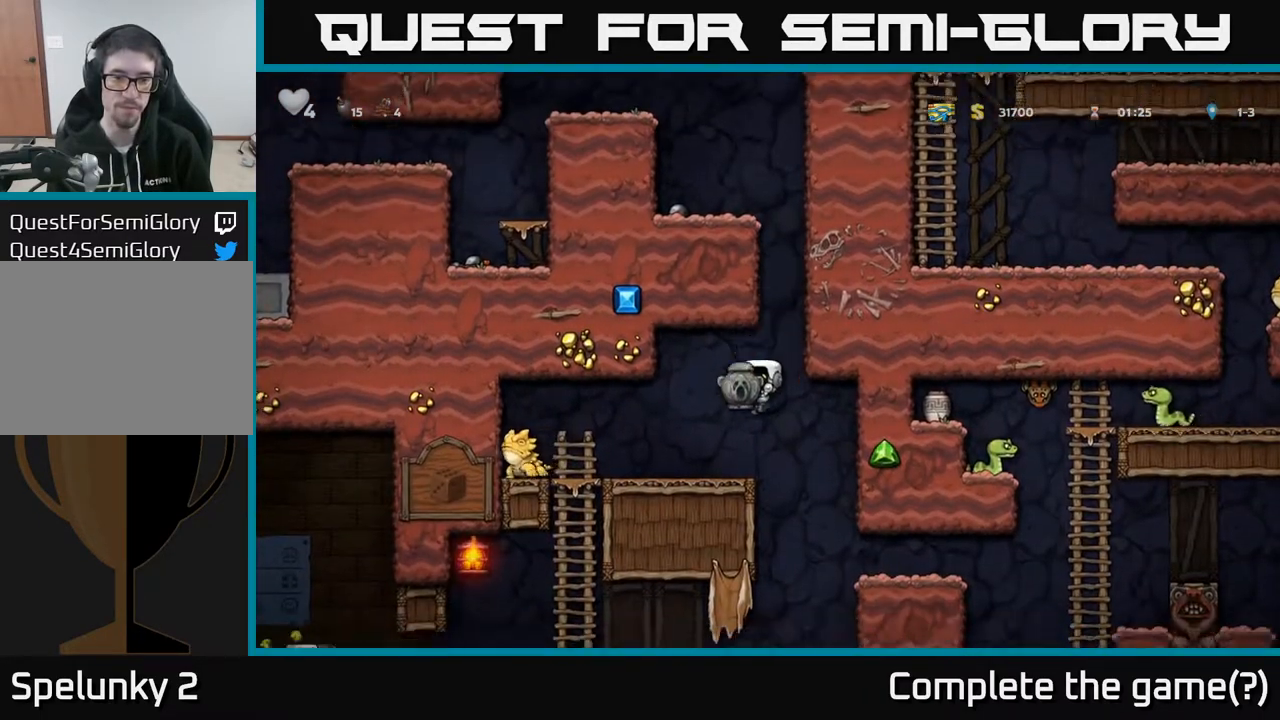
{"buttons": [], "left_stick": "center", "right_stick": "center", "events": [[433, "DPAD_LEFT", "down"], [483, "DPAD_LEFT", "up"]]}
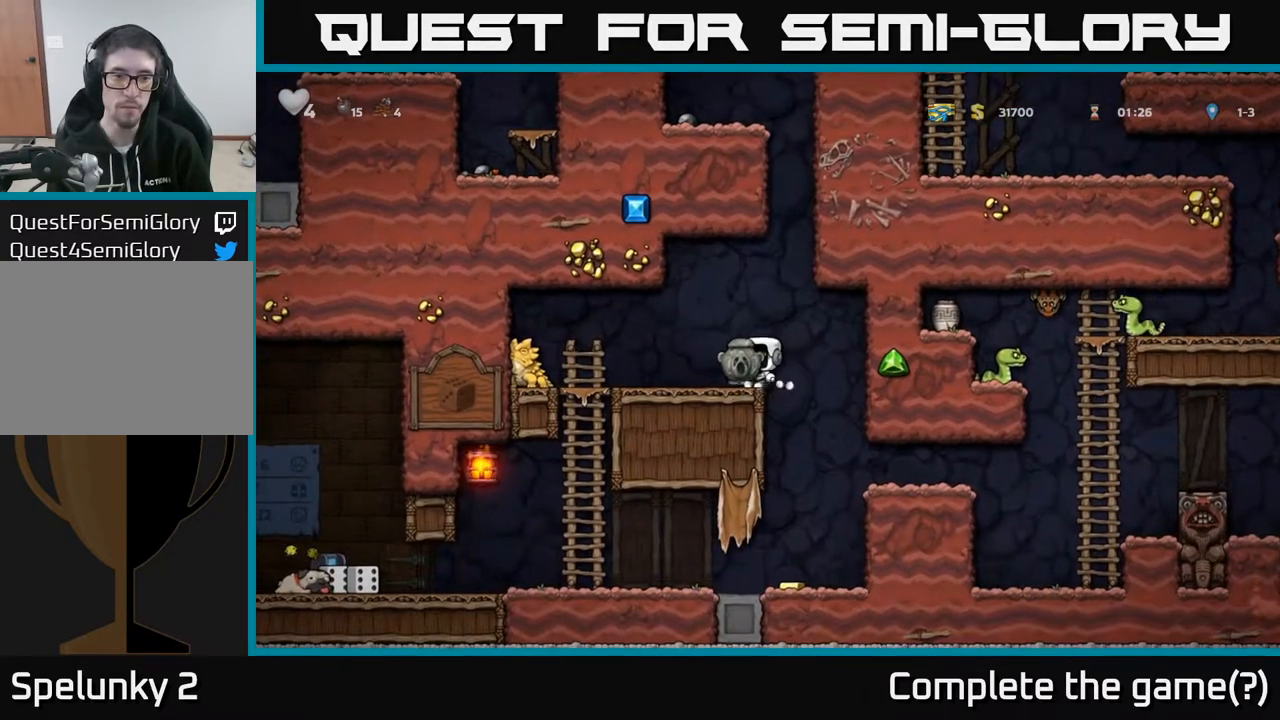
{"buttons": [], "left_stick": "center", "right_stick": "center", "events": []}
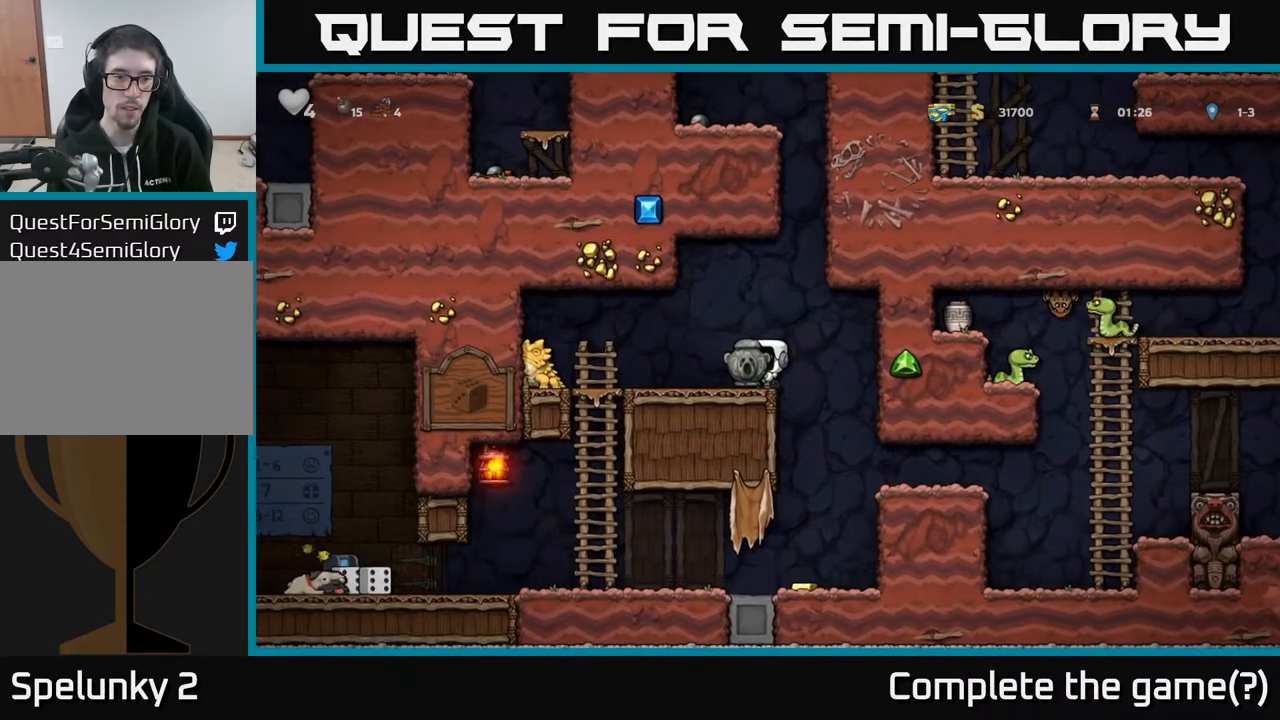
{"buttons": [], "left_stick": "center", "right_stick": "center", "events": []}
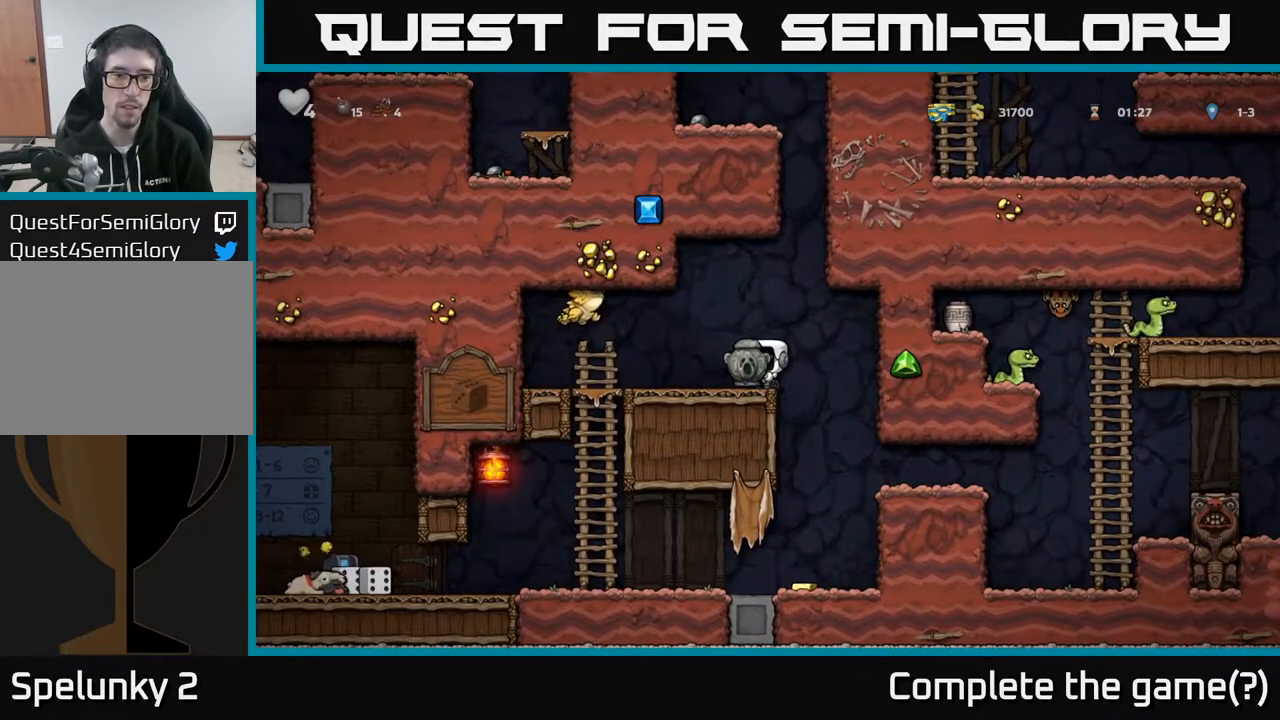
{"buttons": ["DPAD_LEFT"], "left_stick": "center", "right_stick": "center", "events": [[217, "A", "down"], [450, "DPAD_LEFT", "down"], [483, "A", "up"]]}
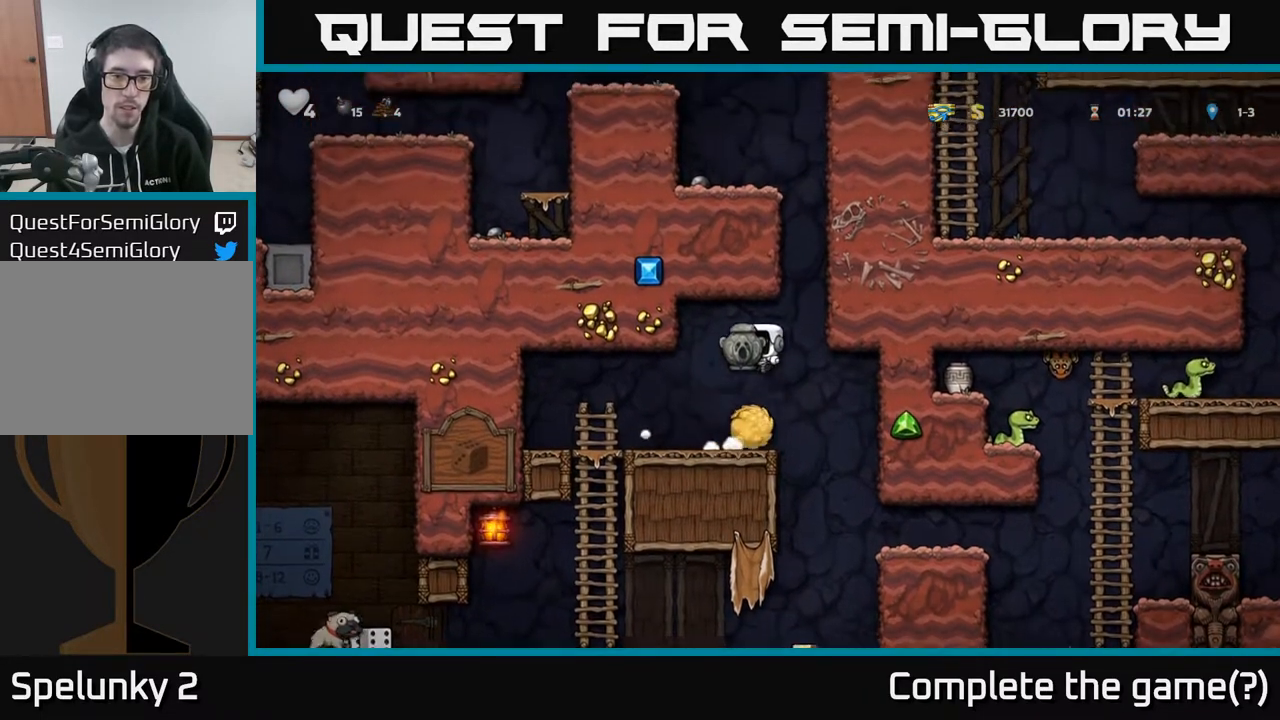
{"buttons": ["DPAD_DOWN"], "left_stick": "center", "right_stick": "center", "events": [[333, "DPAD_DOWN", "down"], [350, "DPAD_LEFT", "up"], [400, "A", "down"], [500, "A", "up"]]}
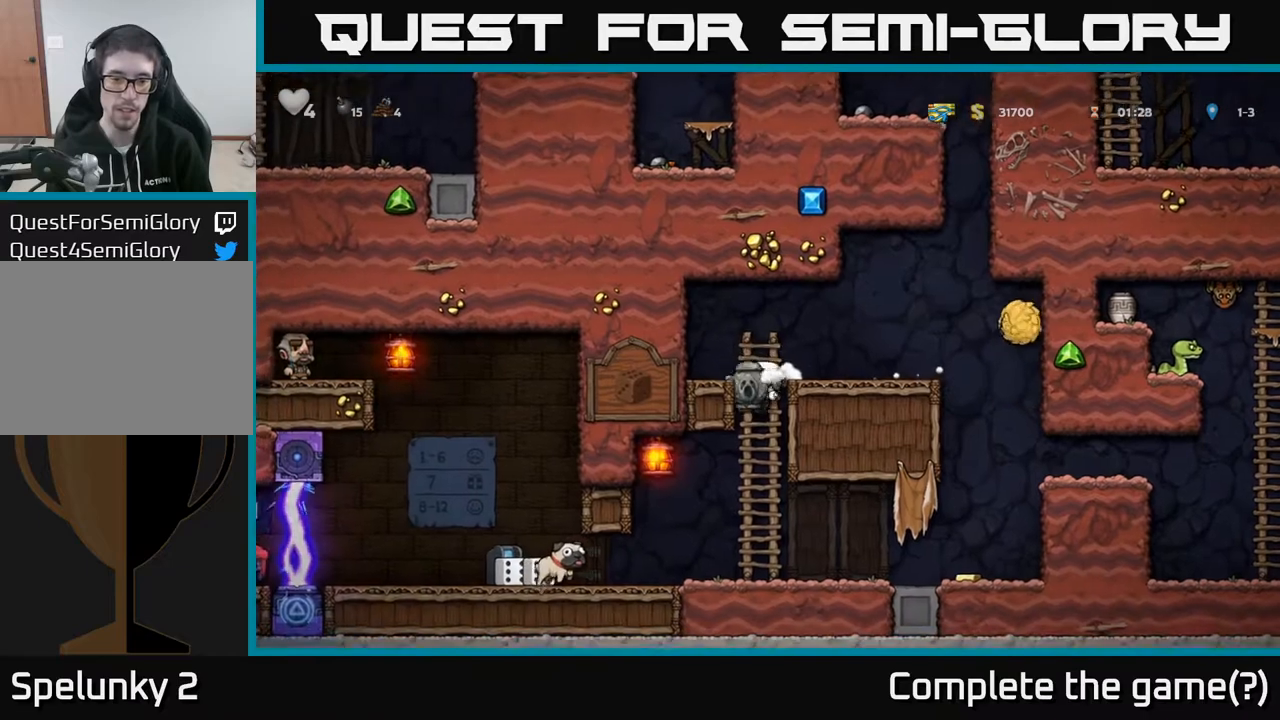
{"buttons": ["DPAD_RIGHT"], "left_stick": "center", "right_stick": "center", "events": [[67, "DPAD_DOWN", "up"], [267, "DPAD_RIGHT", "down"]]}
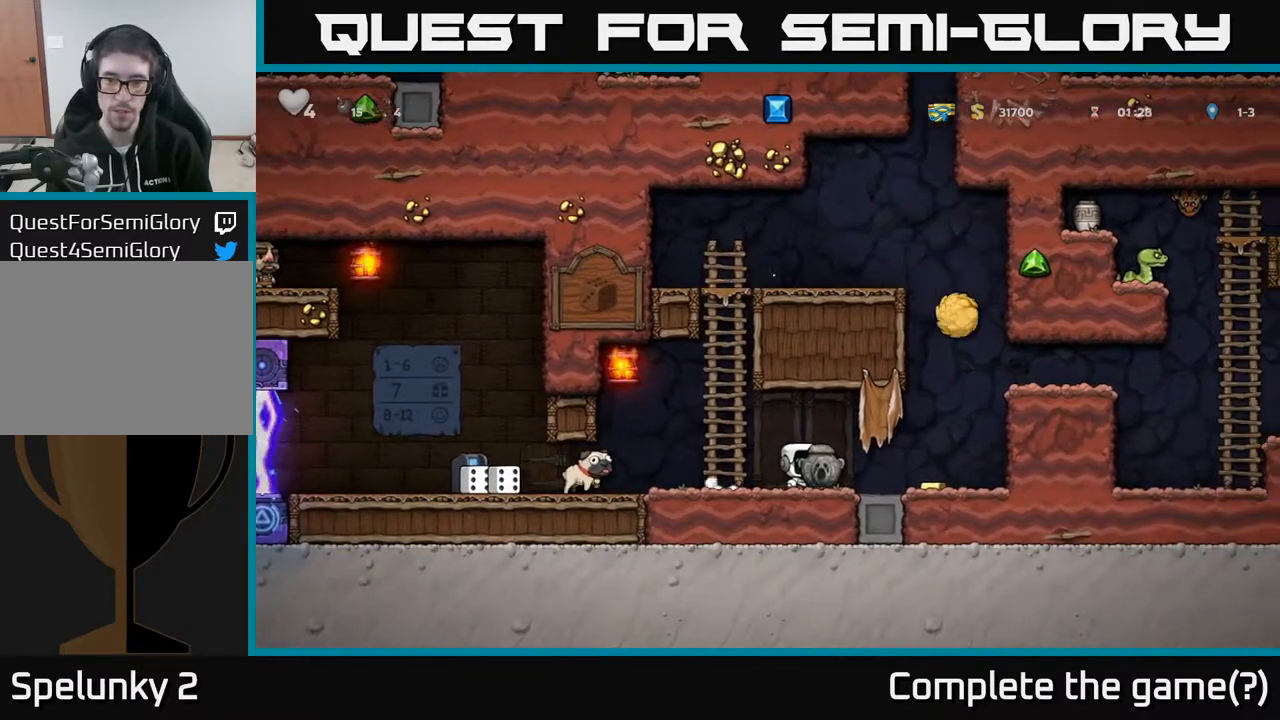
{"buttons": [], "left_stick": "center", "right_stick": "center", "events": [[133, "DPAD_RIGHT", "up"], [183, "DPAD_LEFT", "down"], [417, "DPAD_LEFT", "up"]]}
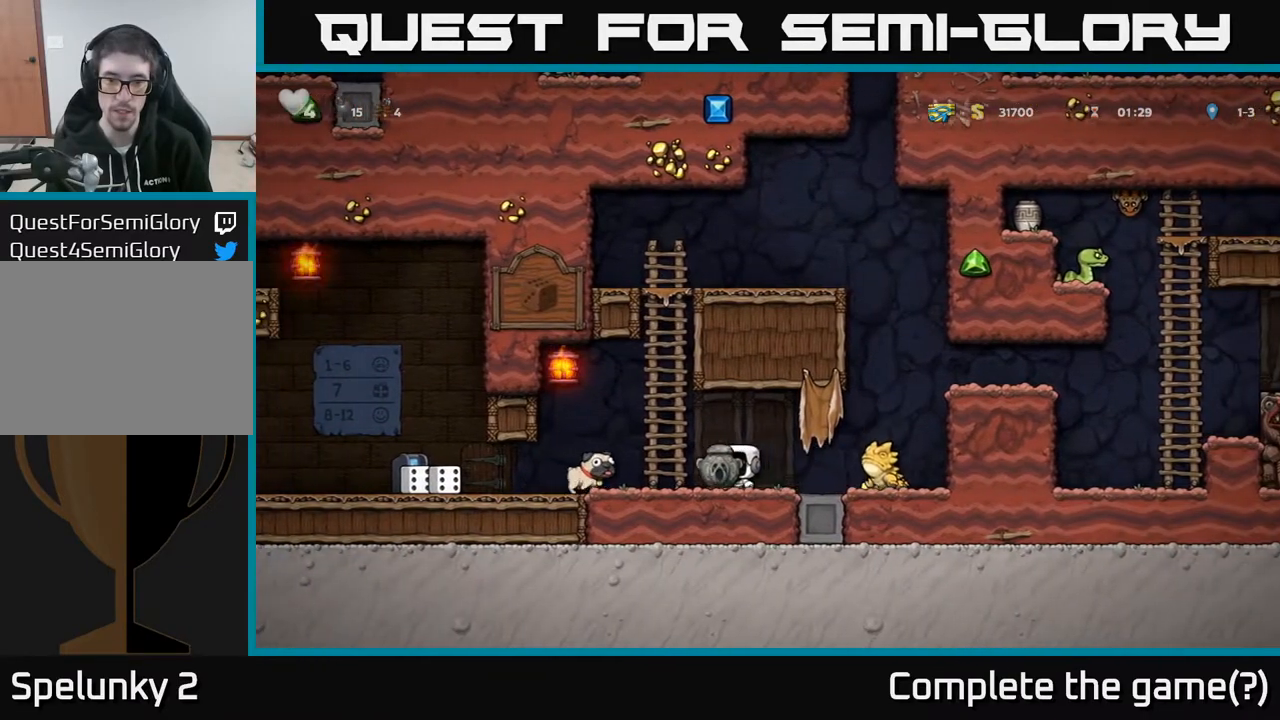
{"buttons": [], "left_stick": "center", "right_stick": "center", "events": [[17, "DPAD_RIGHT", "down"], [83, "A", "down"], [200, "A", "up"], [367, "DPAD_RIGHT", "up"]]}
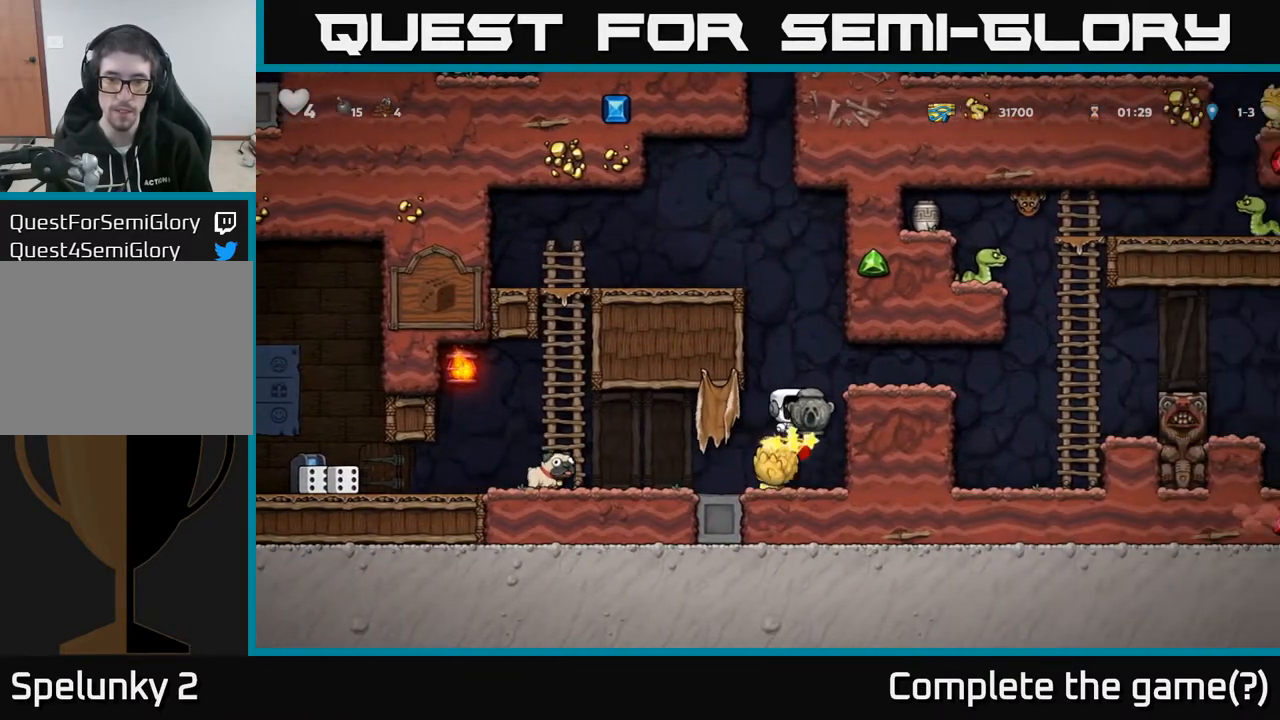
{"buttons": ["DPAD_RIGHT"], "left_stick": "center", "right_stick": "center", "events": [[67, "DPAD_RIGHT", "down"], [417, "A", "down"], [500, "A", "up"]]}
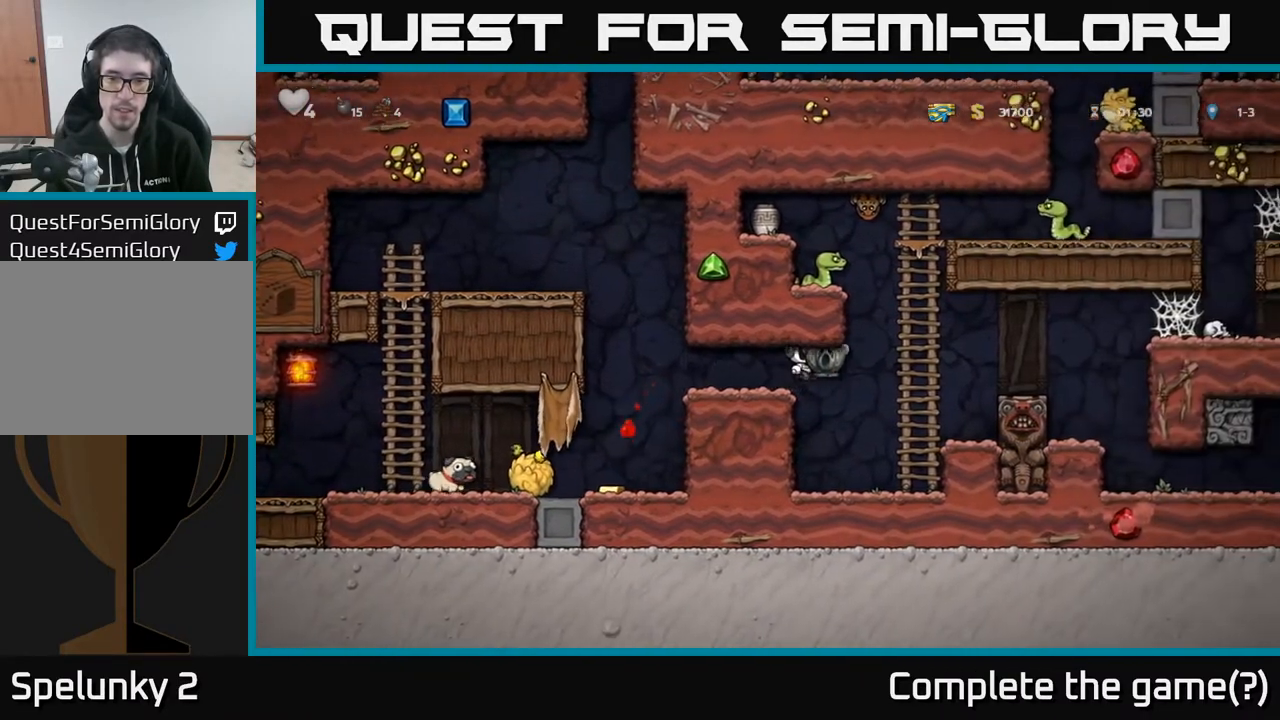
{"buttons": ["DPAD_DOWN"], "left_stick": "center", "right_stick": "center", "events": [[17, "DPAD_RIGHT", "up"], [67, "DPAD_LEFT", "down"], [167, "DPAD_LEFT", "up"], [233, "DPAD_RIGHT", "down"], [267, "DPAD_RIGHT", "up"], [433, "DPAD_DOWN", "down"]]}
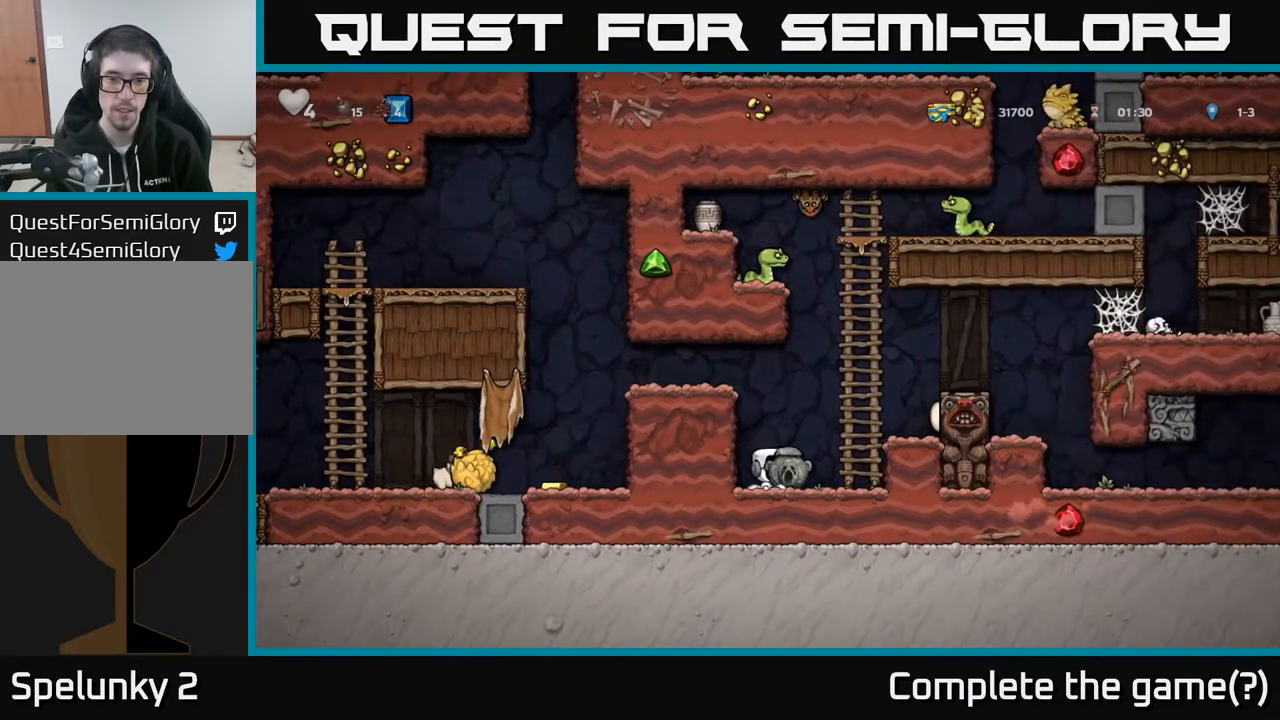
{"buttons": ["A", "DPAD_LEFT"], "left_stick": "center", "right_stick": "center", "events": [[17, "X", "down"], [100, "DPAD_DOWN", "up"], [100, "X", "up"], [133, "DPAD_LEFT", "down"], [167, "A", "down"], [350, "A", "up"], [483, "A", "down"]]}
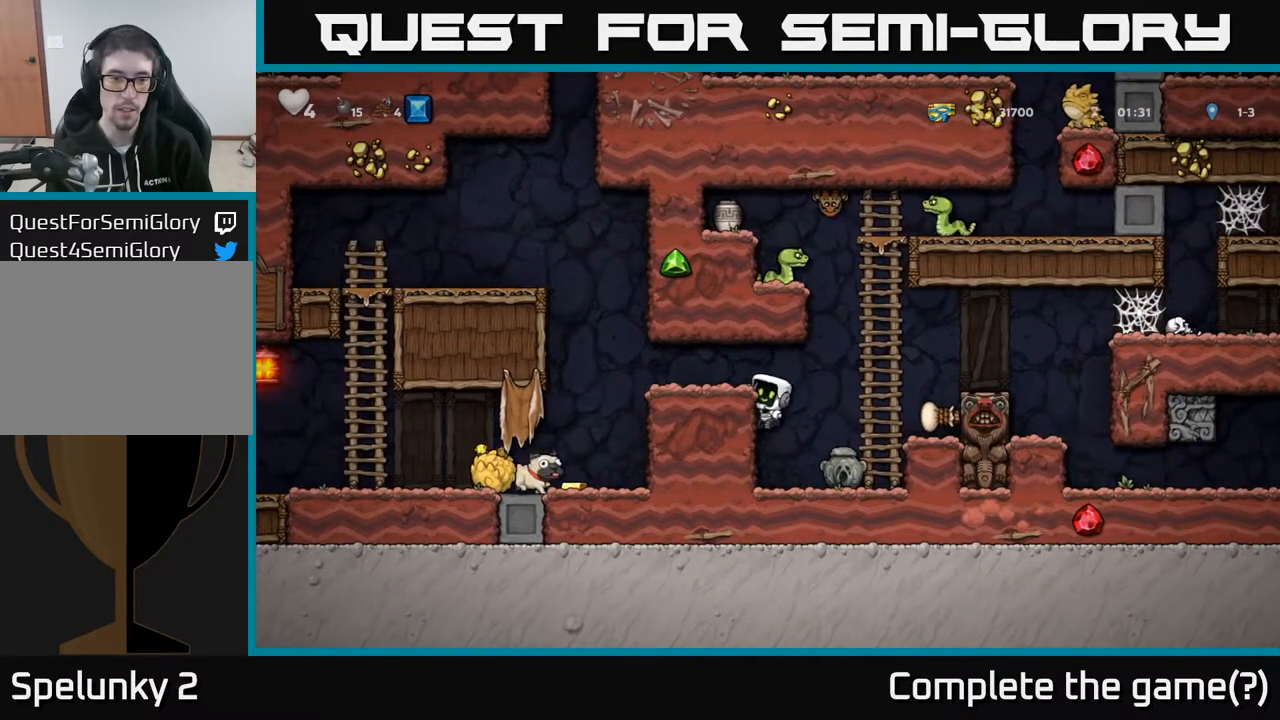
{"buttons": [], "left_stick": "center", "right_stick": "center", "events": [[100, "A", "up"], [400, "DPAD_LEFT", "up"]]}
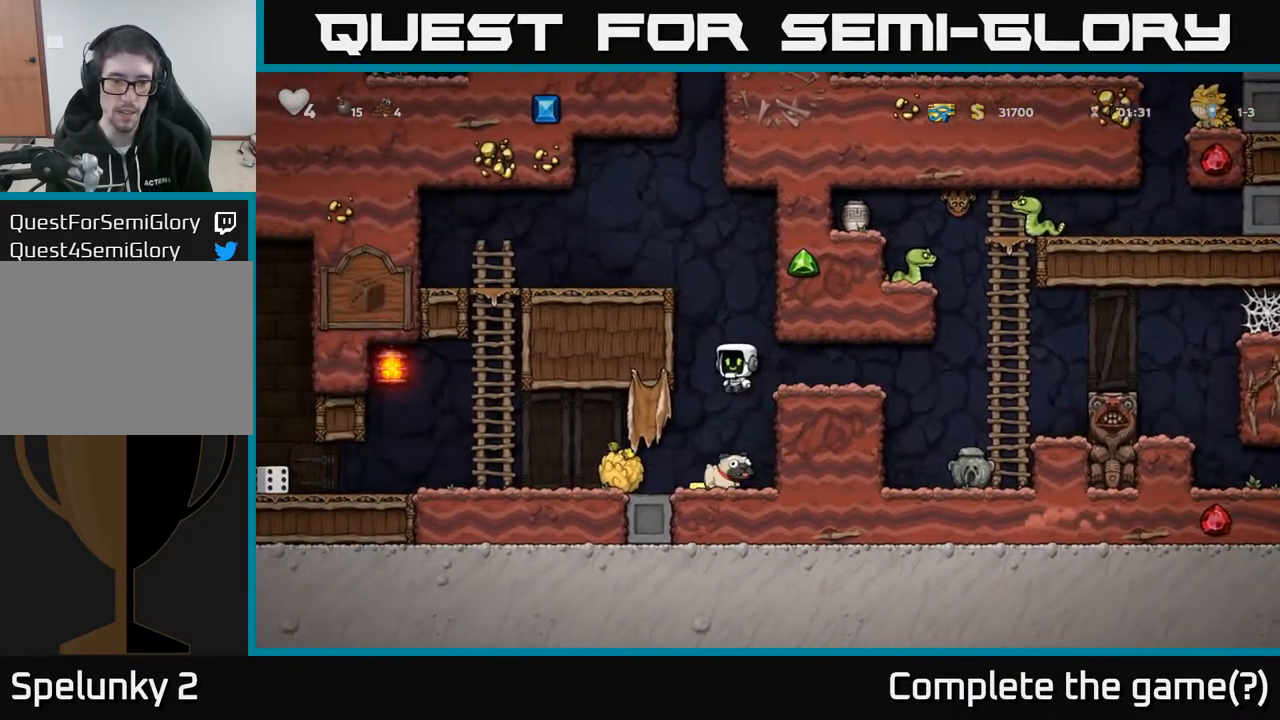
{"buttons": ["DPAD_DOWN"], "left_stick": "center", "right_stick": "center", "events": [[383, "DPAD_DOWN", "down"]]}
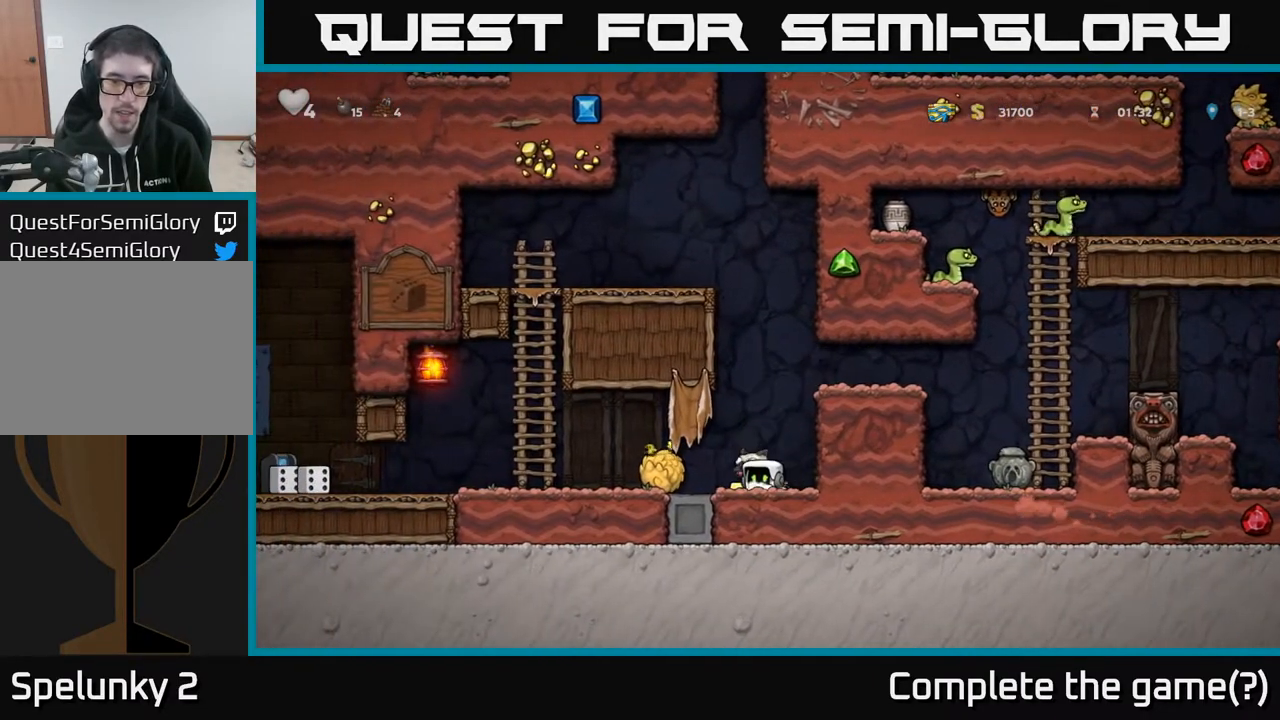
{"buttons": ["DPAD_RIGHT"], "left_stick": "center", "right_stick": "center", "events": [[17, "X", "down"], [117, "DPAD_LEFT", "down"], [117, "X", "up"], [133, "DPAD_DOWN", "up"], [217, "DPAD_LEFT", "up"], [233, "DPAD_RIGHT", "down"], [317, "A", "down"], [483, "A", "up"]]}
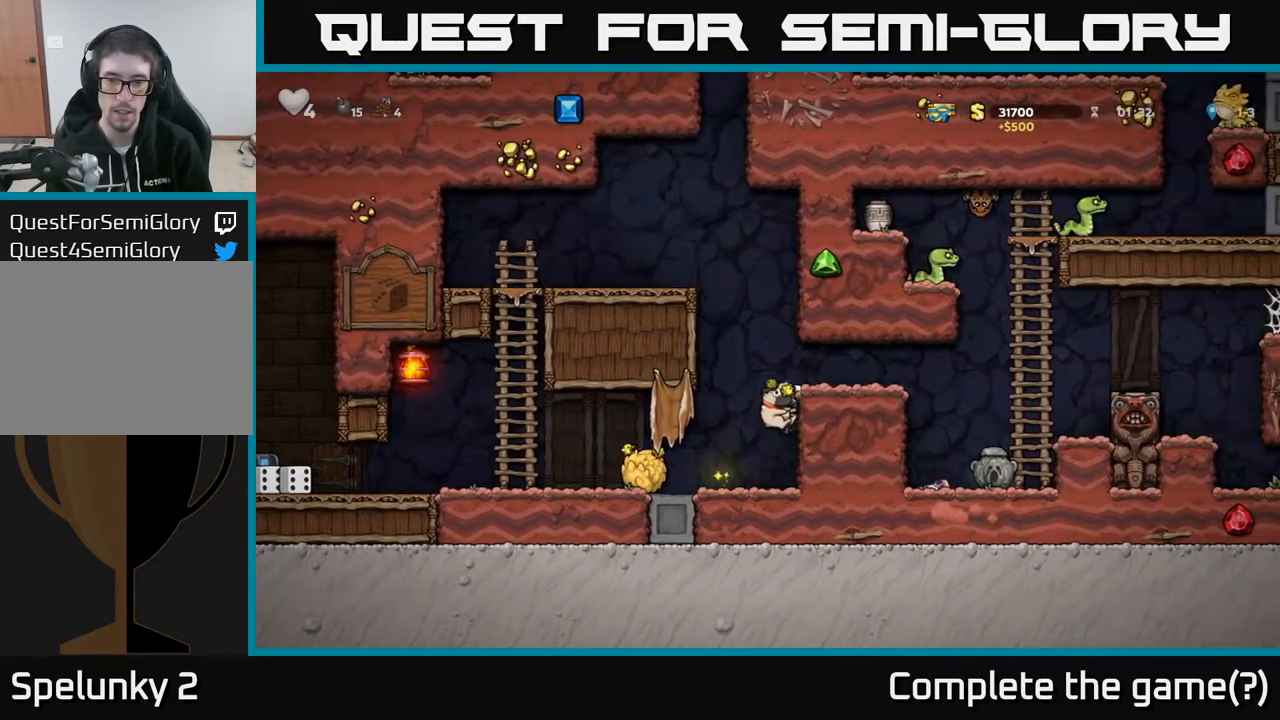
{"buttons": [], "left_stick": "center", "right_stick": "center", "events": [[217, "A", "down"], [350, "A", "up"], [450, "DPAD_RIGHT", "up"]]}
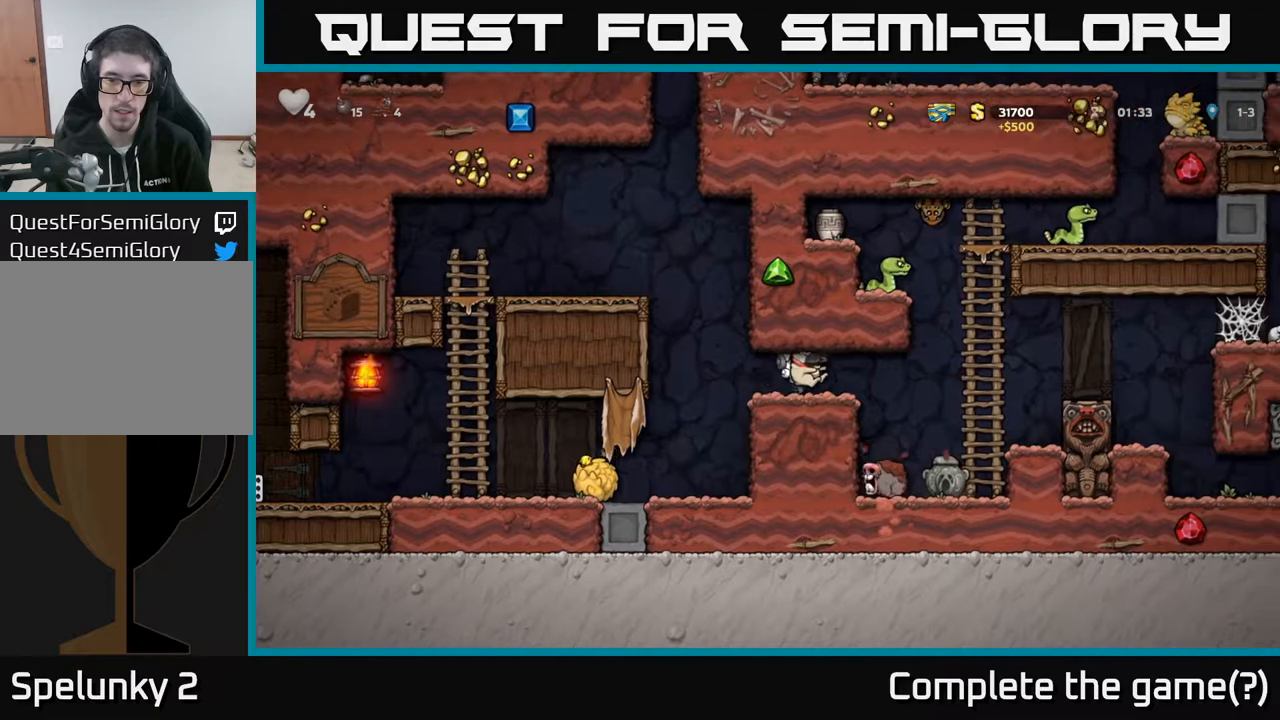
{"buttons": [], "left_stick": "center", "right_stick": "center", "events": [[50, "DPAD_RIGHT", "down"], [267, "DPAD_RIGHT", "up"]]}
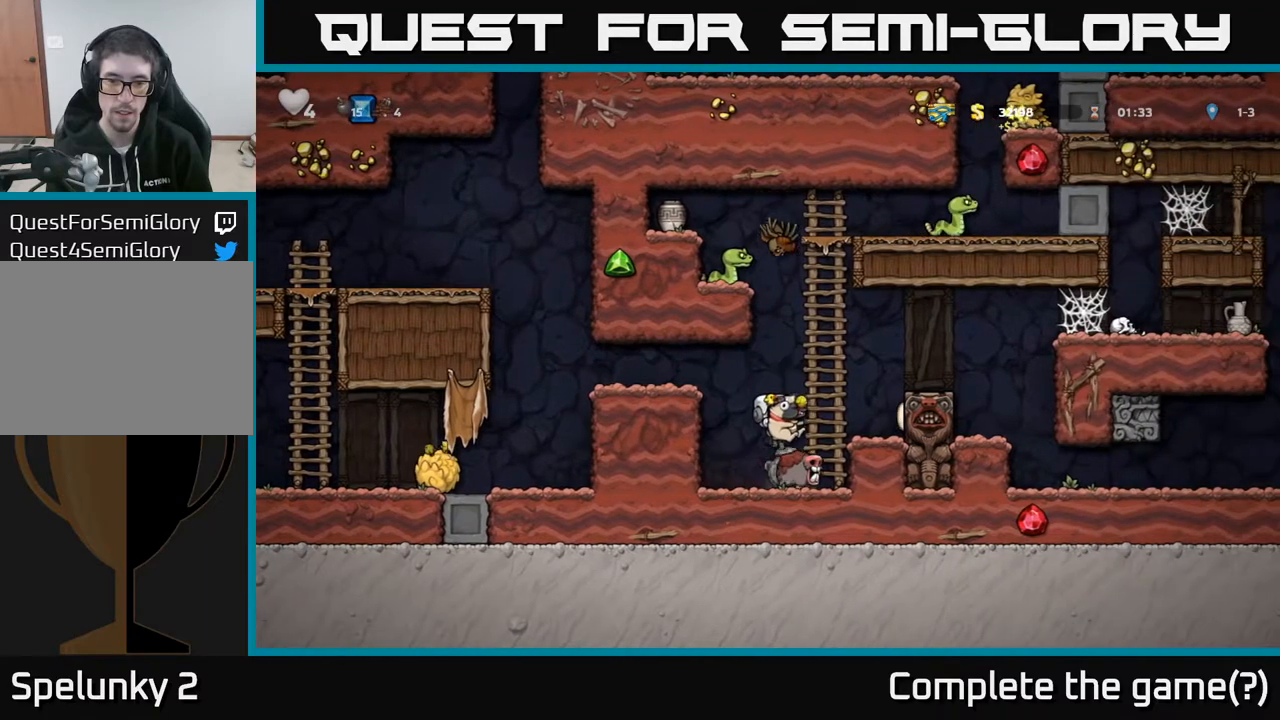
{"buttons": ["A"], "left_stick": "center", "right_stick": "center", "events": [[83, "DPAD_LEFT", "down"], [383, "A", "down"], [500, "DPAD_LEFT", "up"]]}
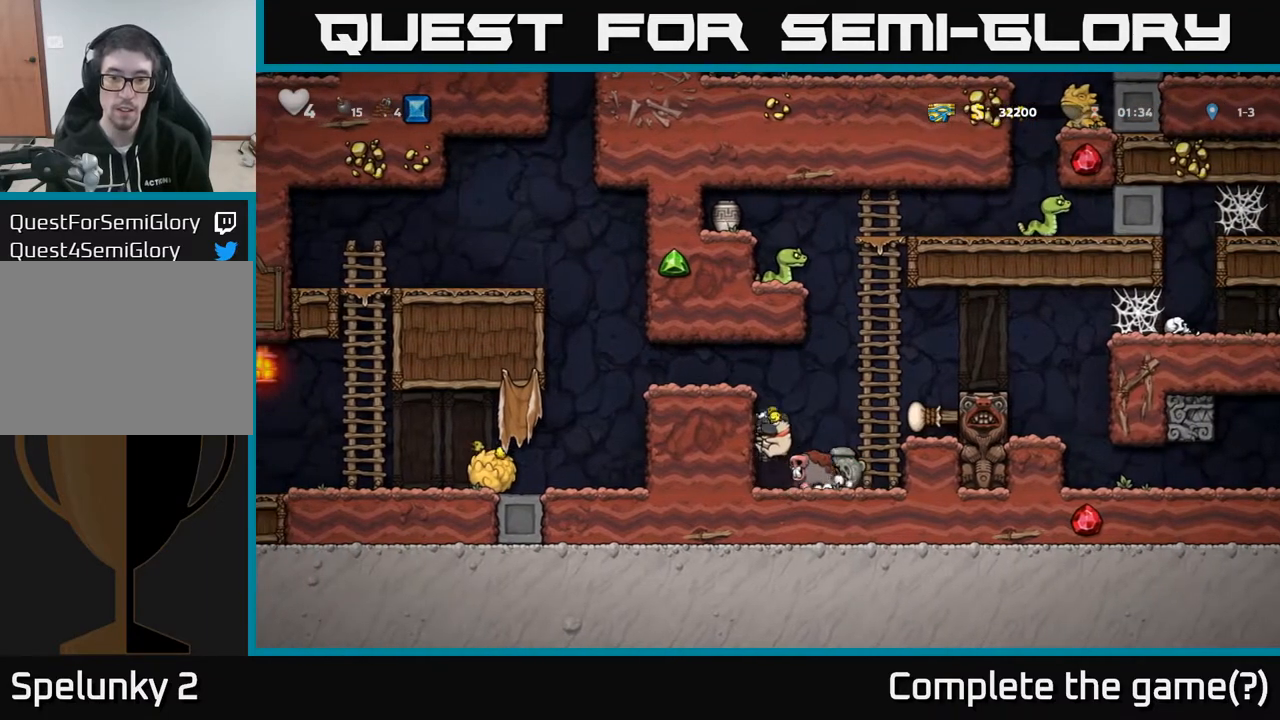
{"buttons": [], "left_stick": "center", "right_stick": "center", "events": [[117, "A", "up"]]}
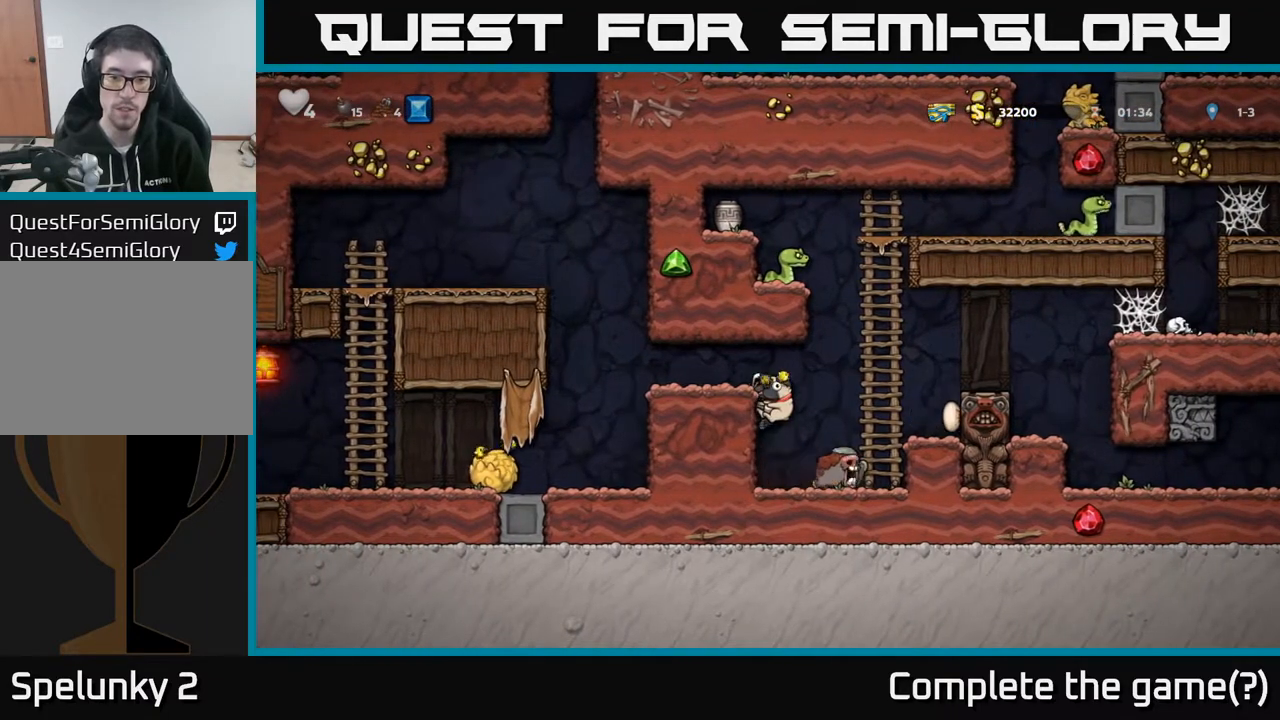
{"buttons": ["A"], "left_stick": "center", "right_stick": "center", "events": [[450, "A", "down"]]}
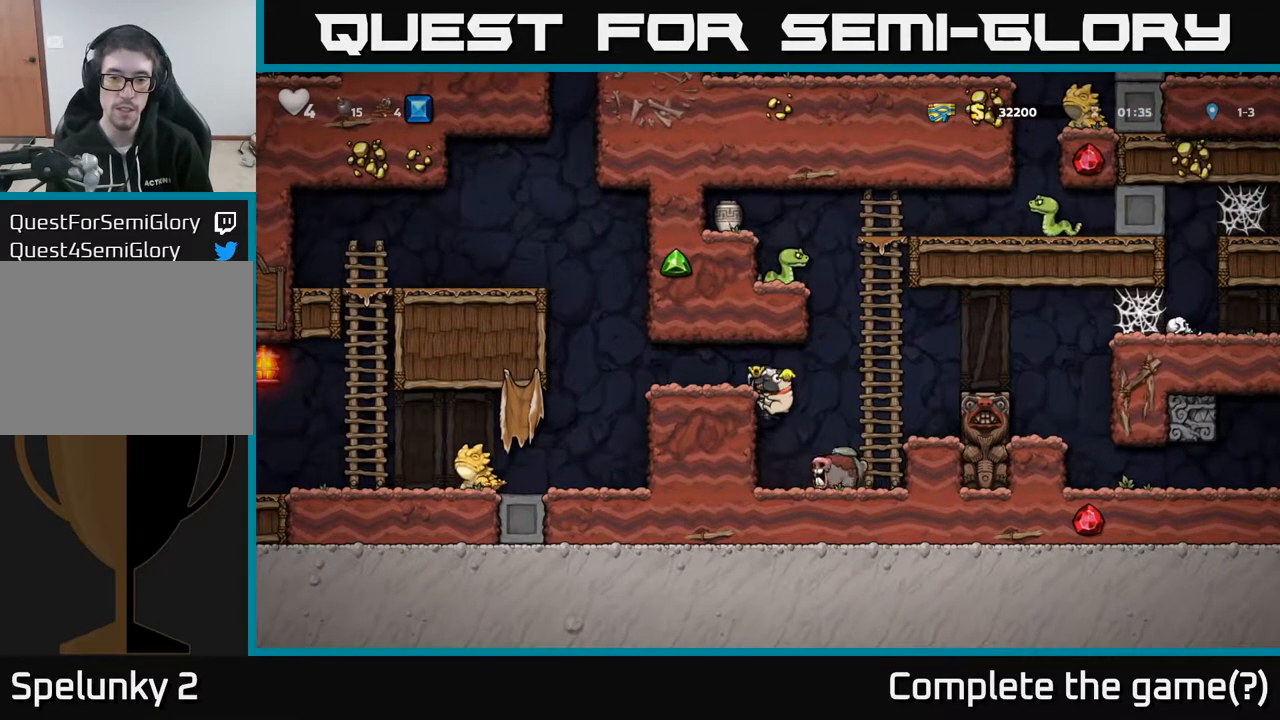
{"buttons": [], "left_stick": "center", "right_stick": "center", "events": [[67, "DPAD_LEFT", "down"], [133, "A", "up"], [317, "DPAD_LEFT", "up"], [383, "DPAD_RIGHT", "down"], [433, "DPAD_RIGHT", "up"]]}
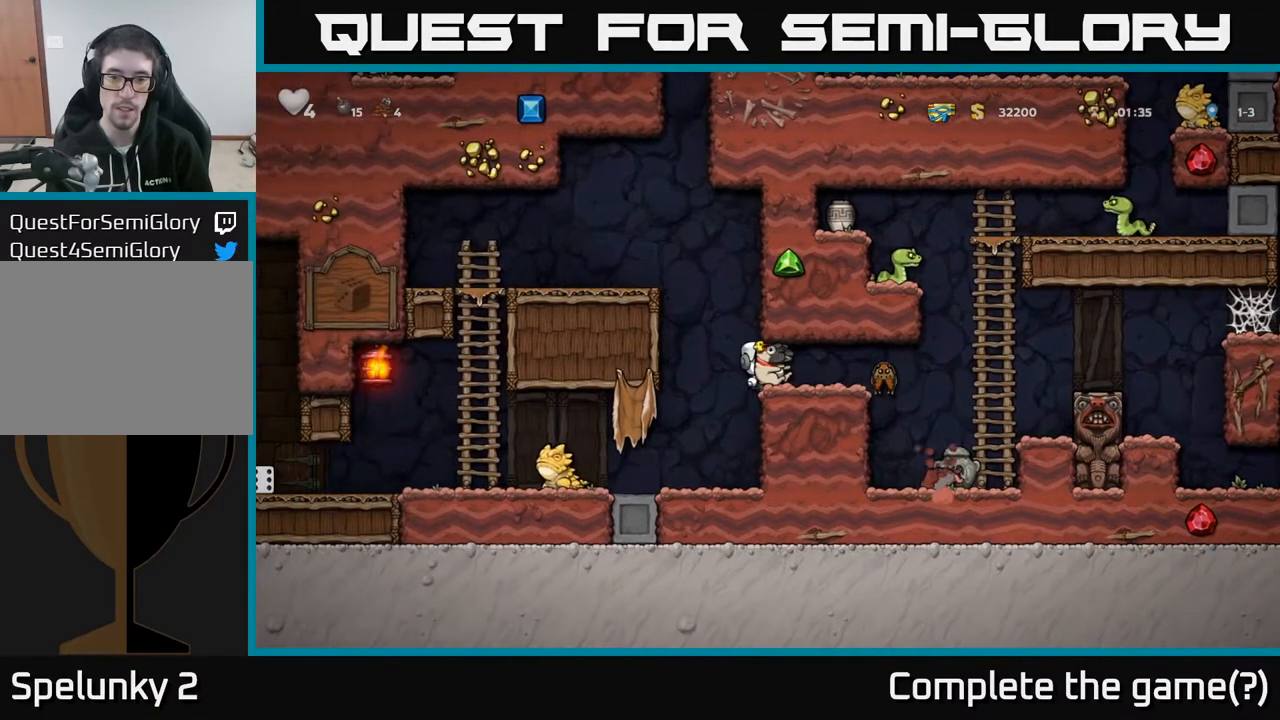
{"buttons": ["DPAD_RIGHT"], "left_stick": "center", "right_stick": "center", "events": [[300, "DPAD_RIGHT", "down"]]}